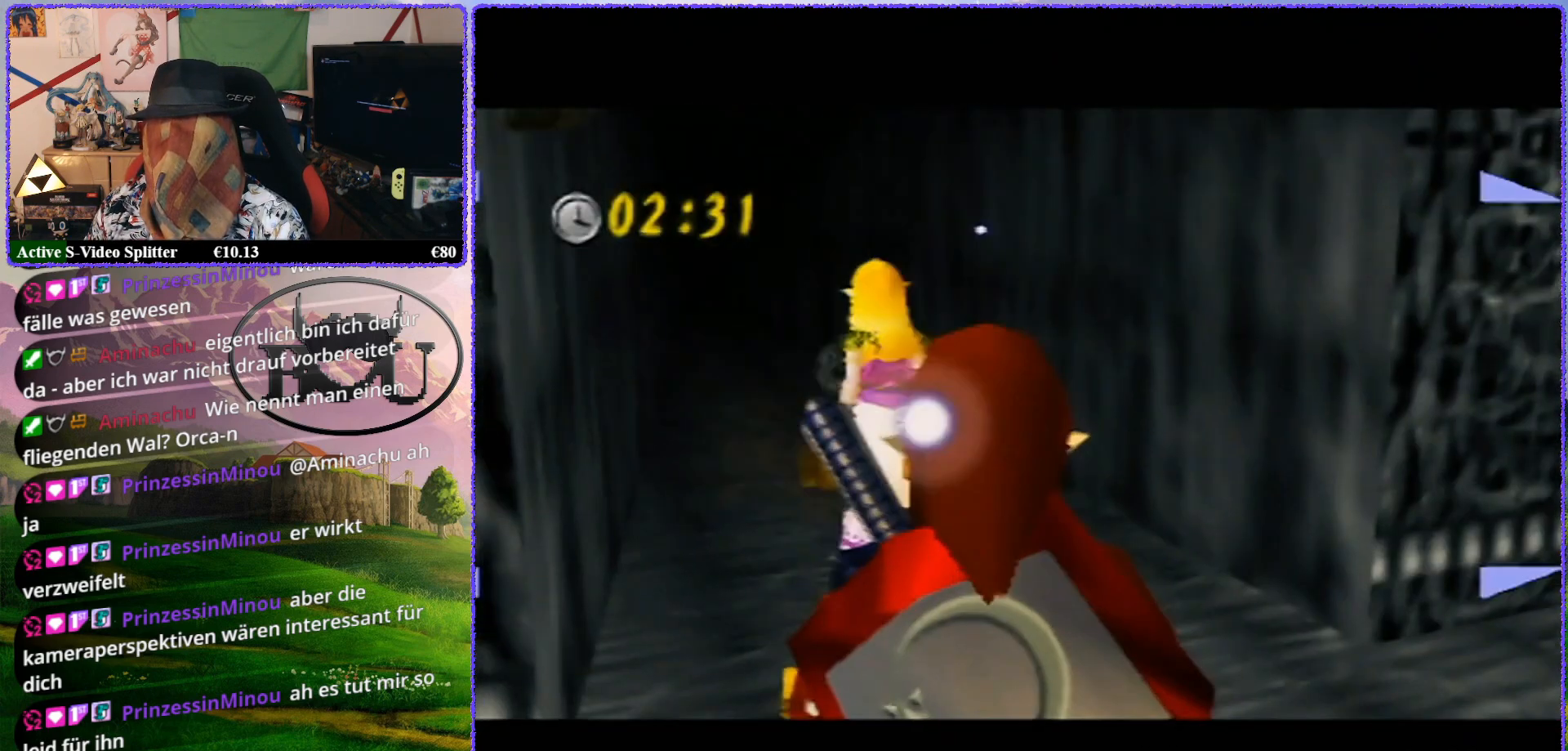
Gameplay with a controller (Nintendo layout); each line is a JSON object with the inputs held at the frame after it. "events" lists button and stick changes between this image and that frame as [ms after this image, input, new state], when the widget could be followed in between. Not read: L1 L3 R3.
{"buttons": ["Z"], "left_stick": "up", "events": [[383, "left_stick", "up"]]}
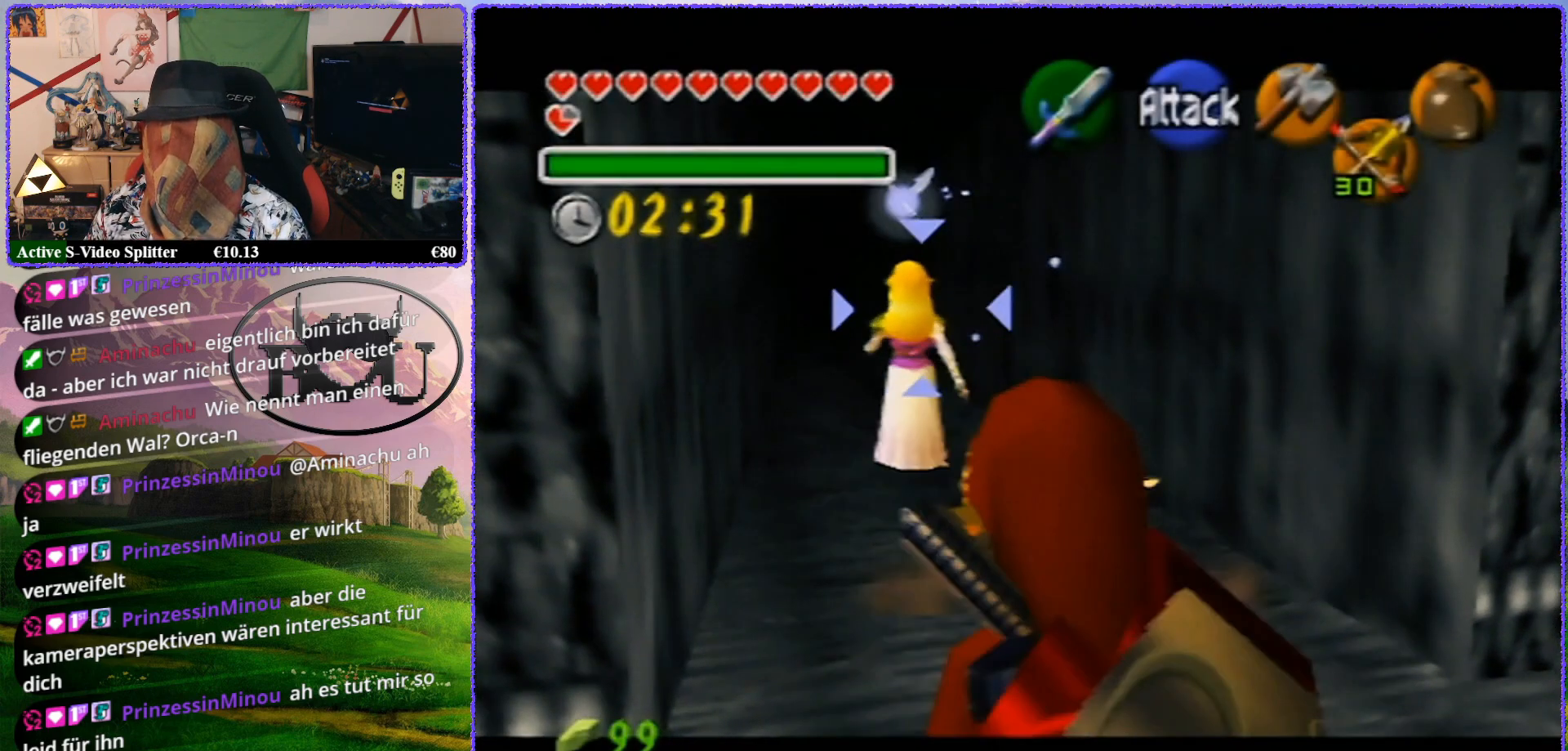
{"buttons": ["Z"], "left_stick": "up", "events": []}
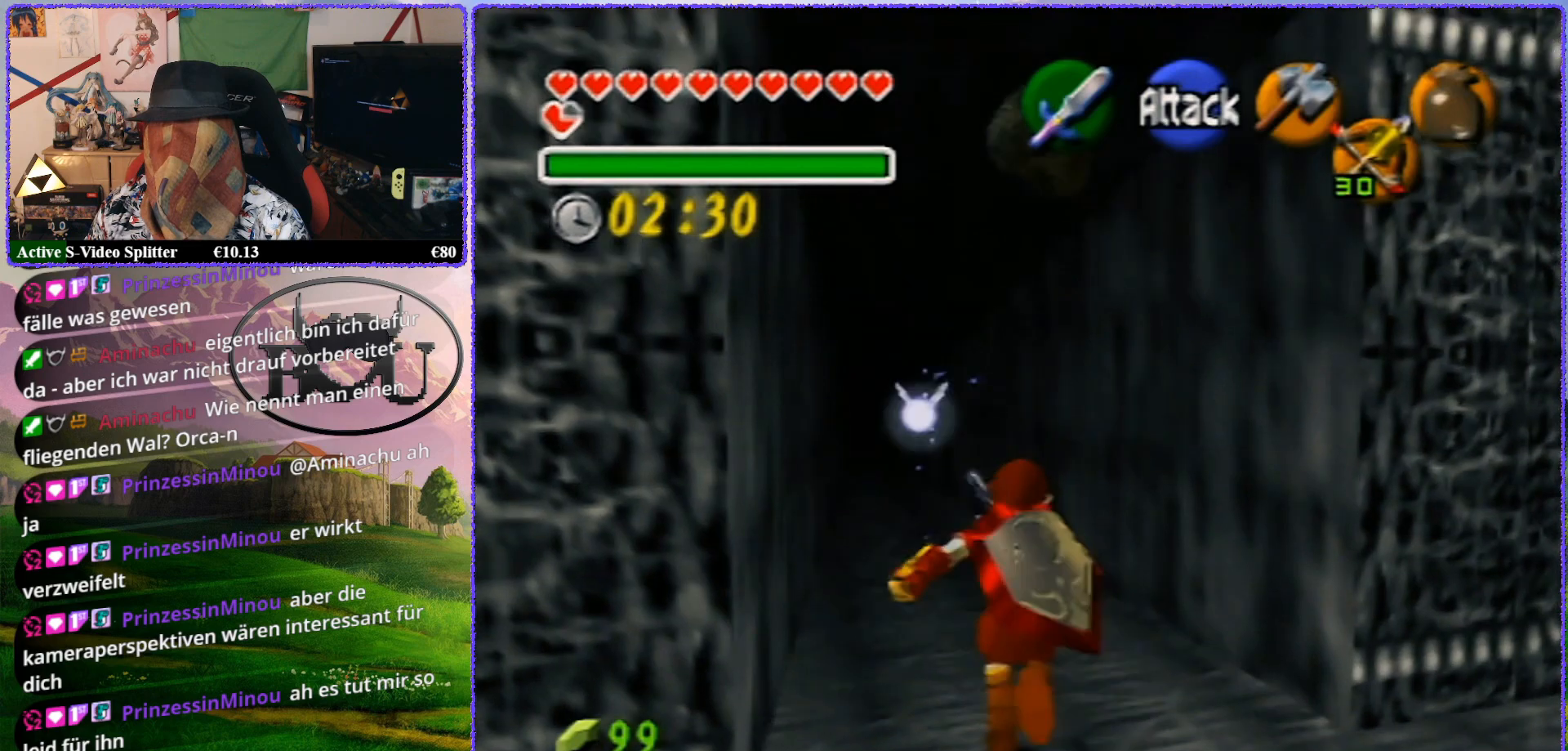
{"buttons": ["Z"], "left_stick": "up", "events": []}
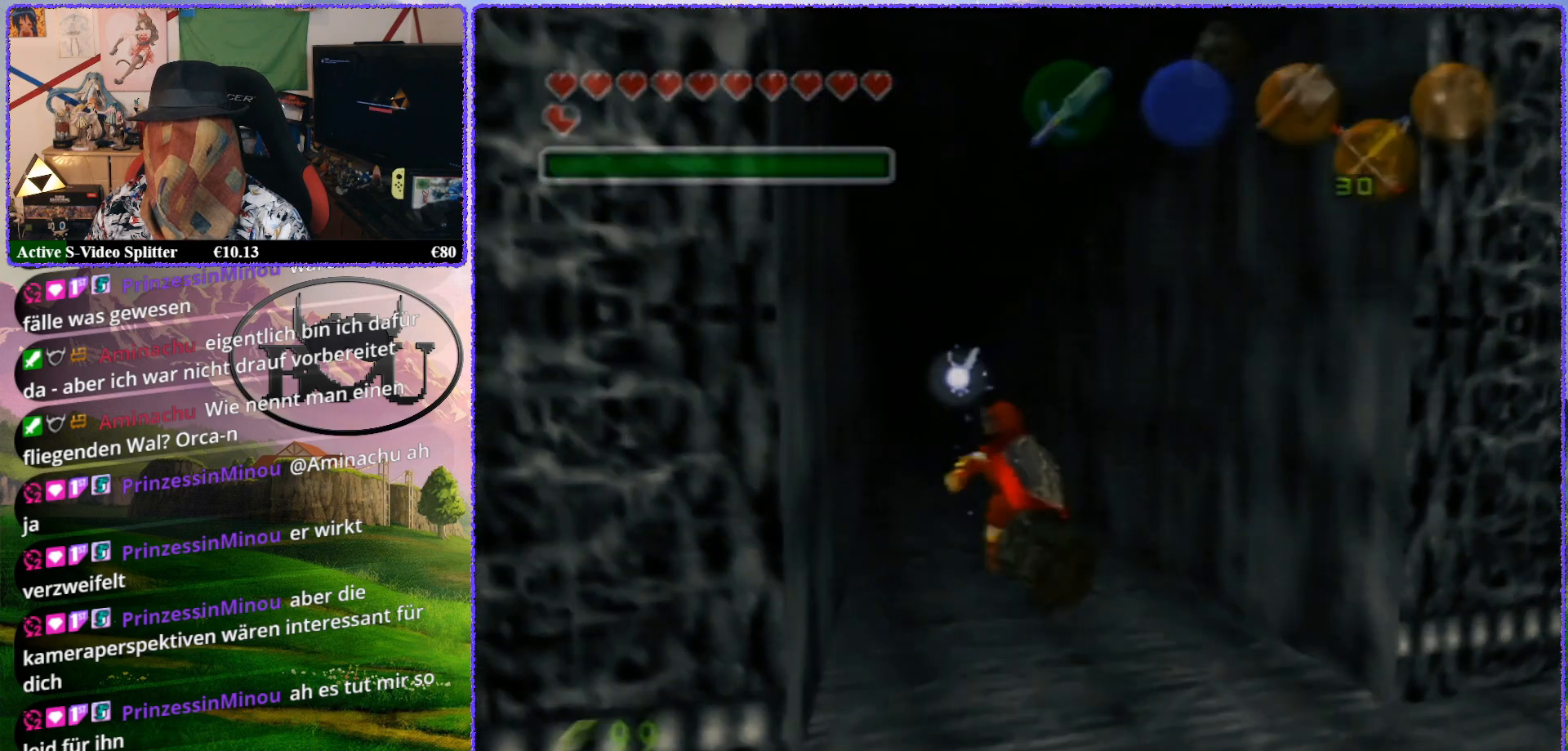
{"buttons": ["Z"], "left_stick": "up", "events": []}
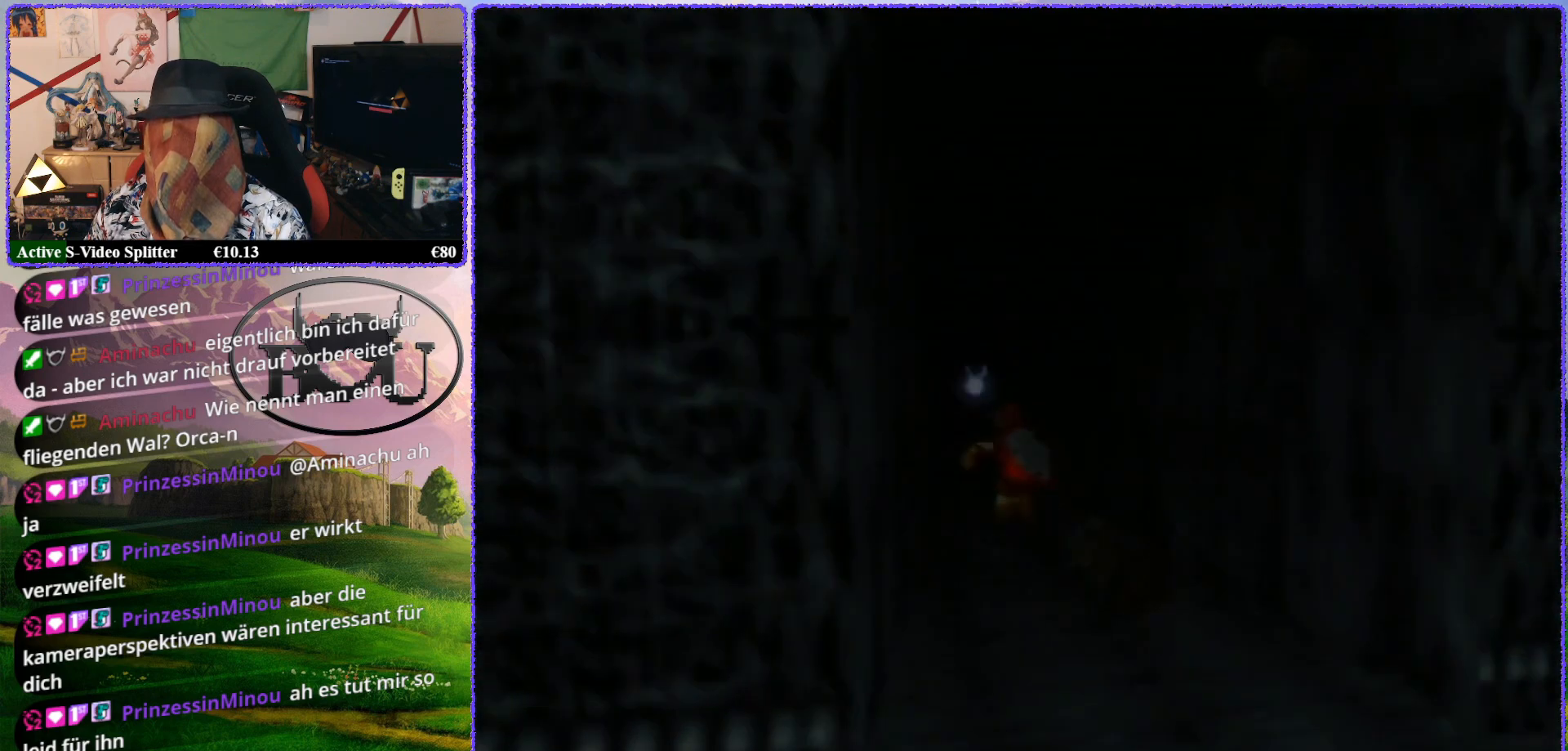
{"buttons": ["Z"], "left_stick": "up", "events": []}
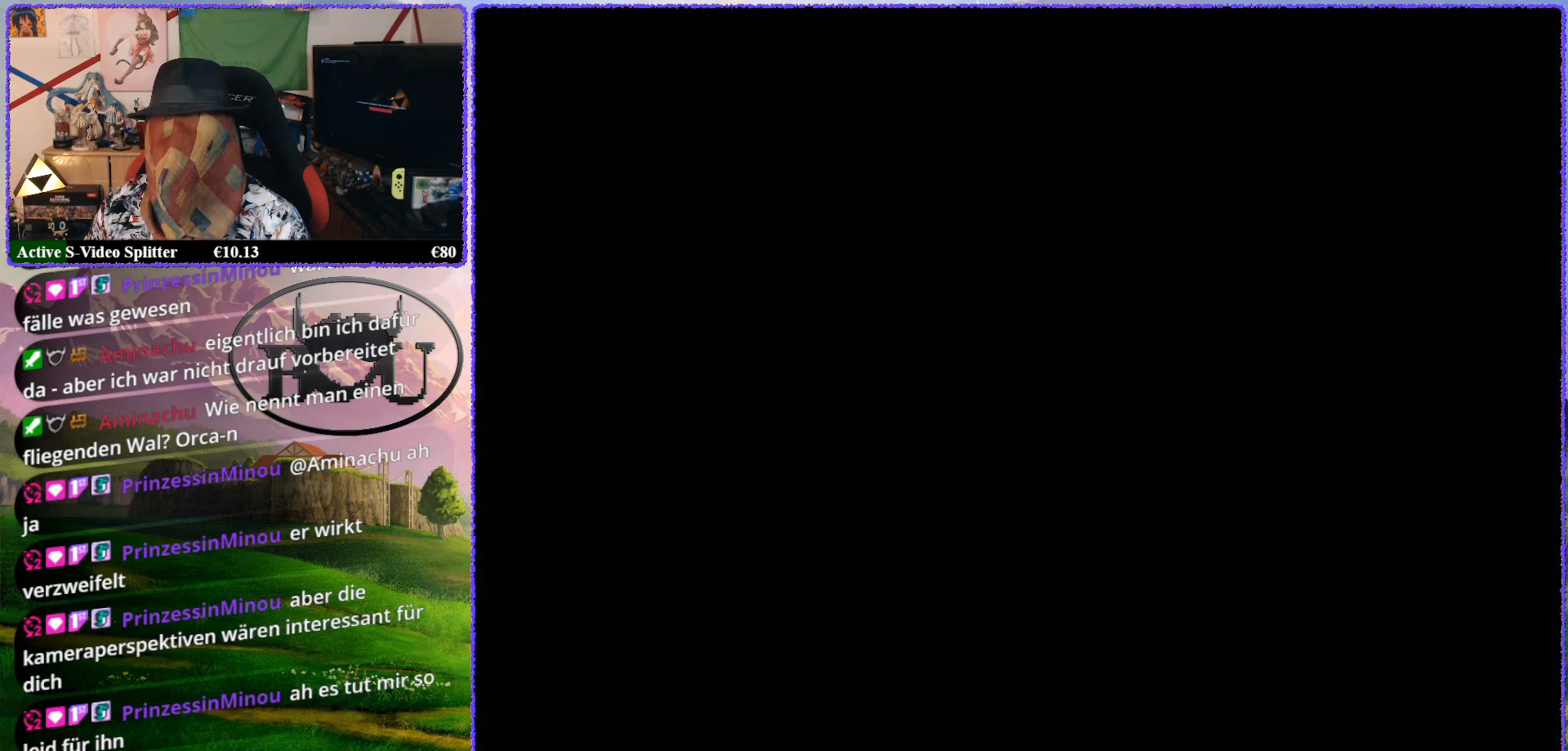
{"buttons": [], "left_stick": "up", "events": [[450, "Z", "up"]]}
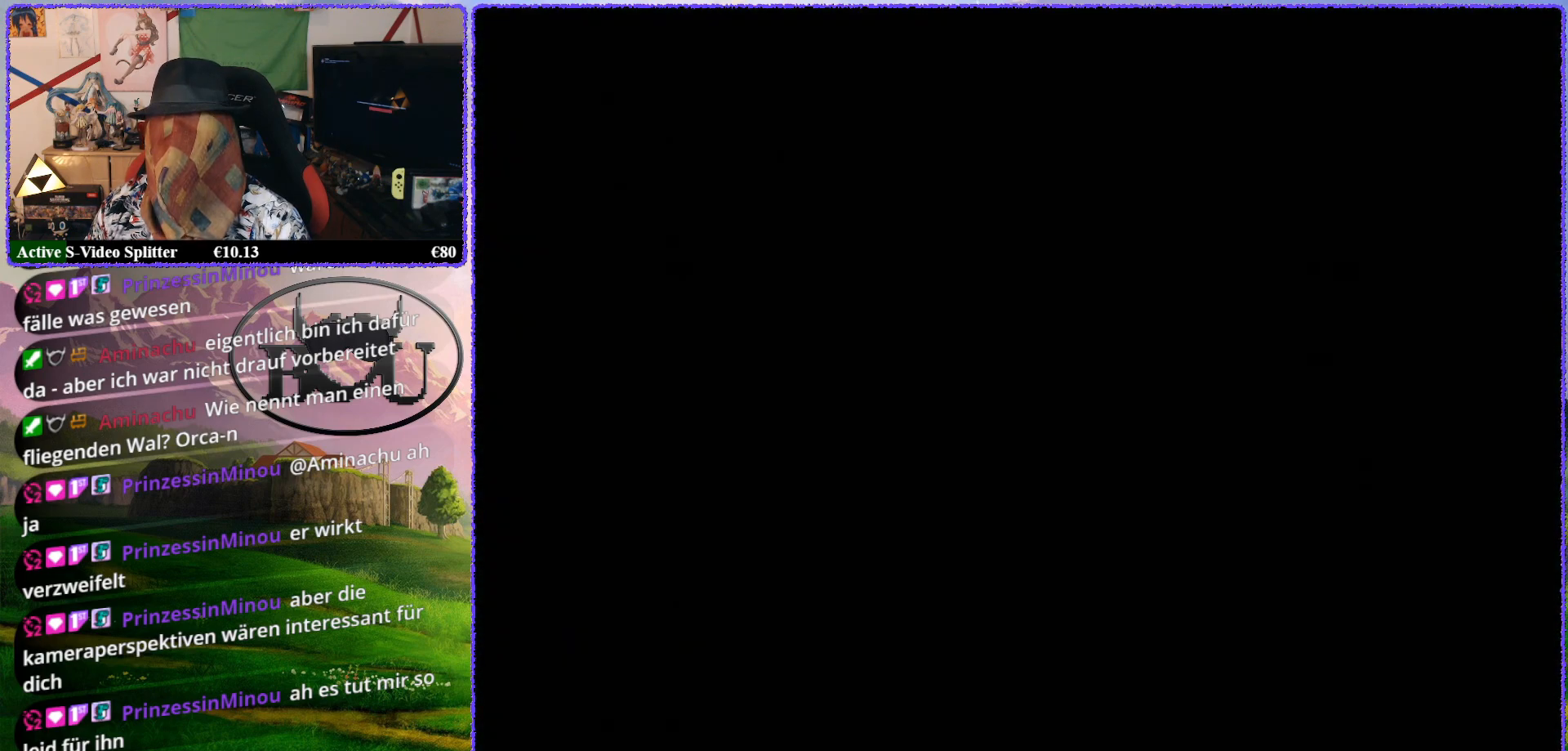
{"buttons": [], "left_stick": "center", "events": [[83, "left_stick", "center"]]}
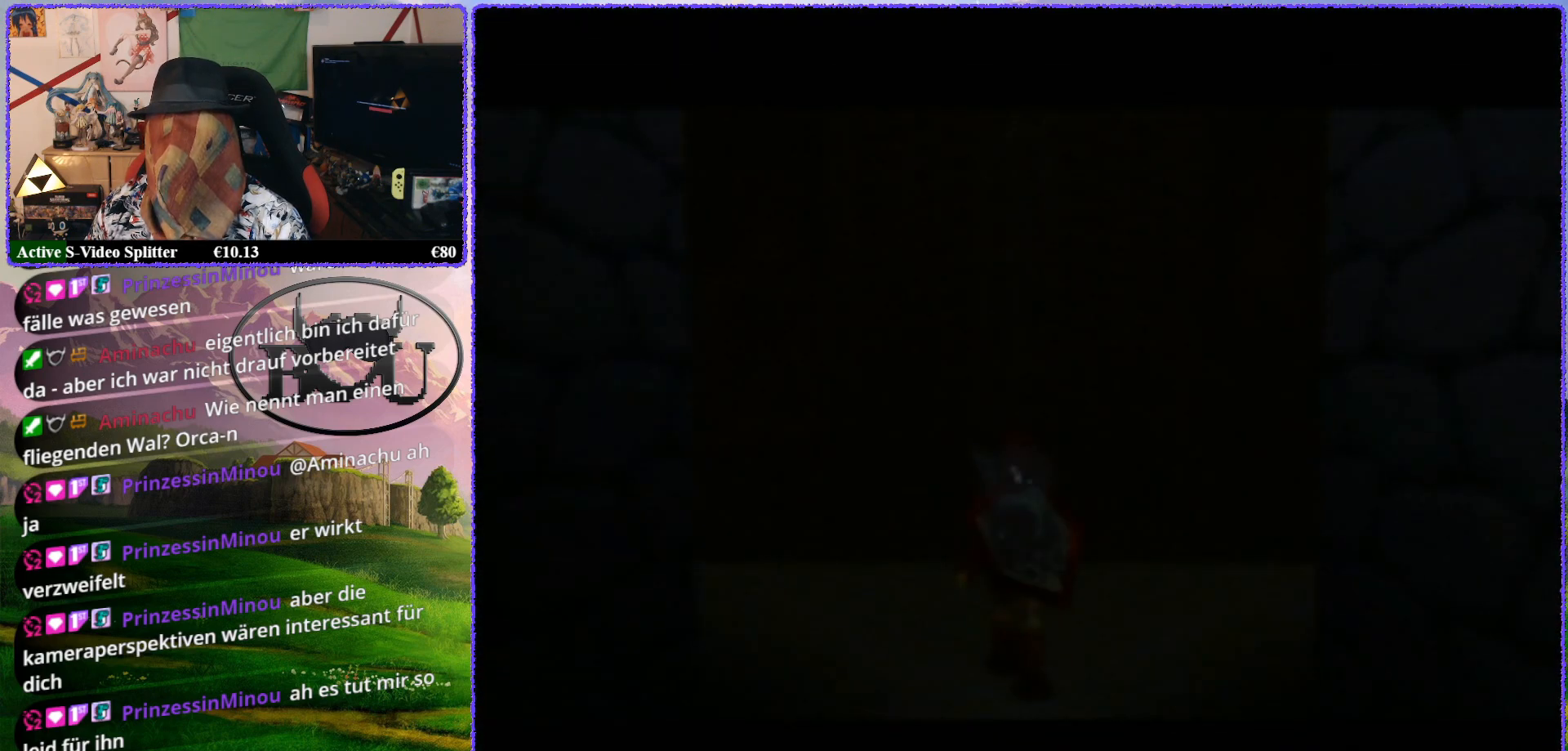
{"buttons": [], "left_stick": "center", "events": []}
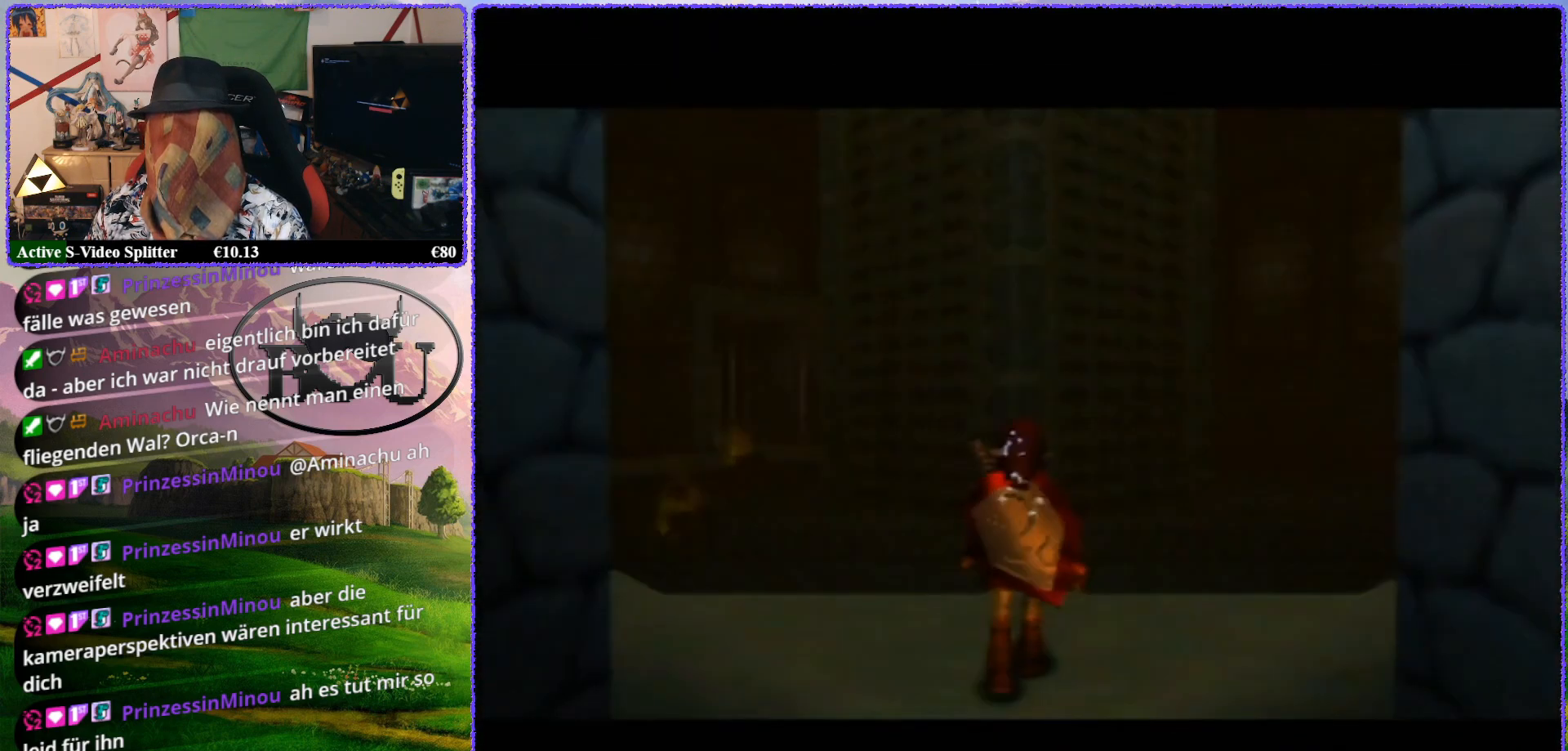
{"buttons": [], "left_stick": "down", "events": [[100, "C_UP", "down"], [300, "C_UP", "up"], [483, "left_stick", "down"]]}
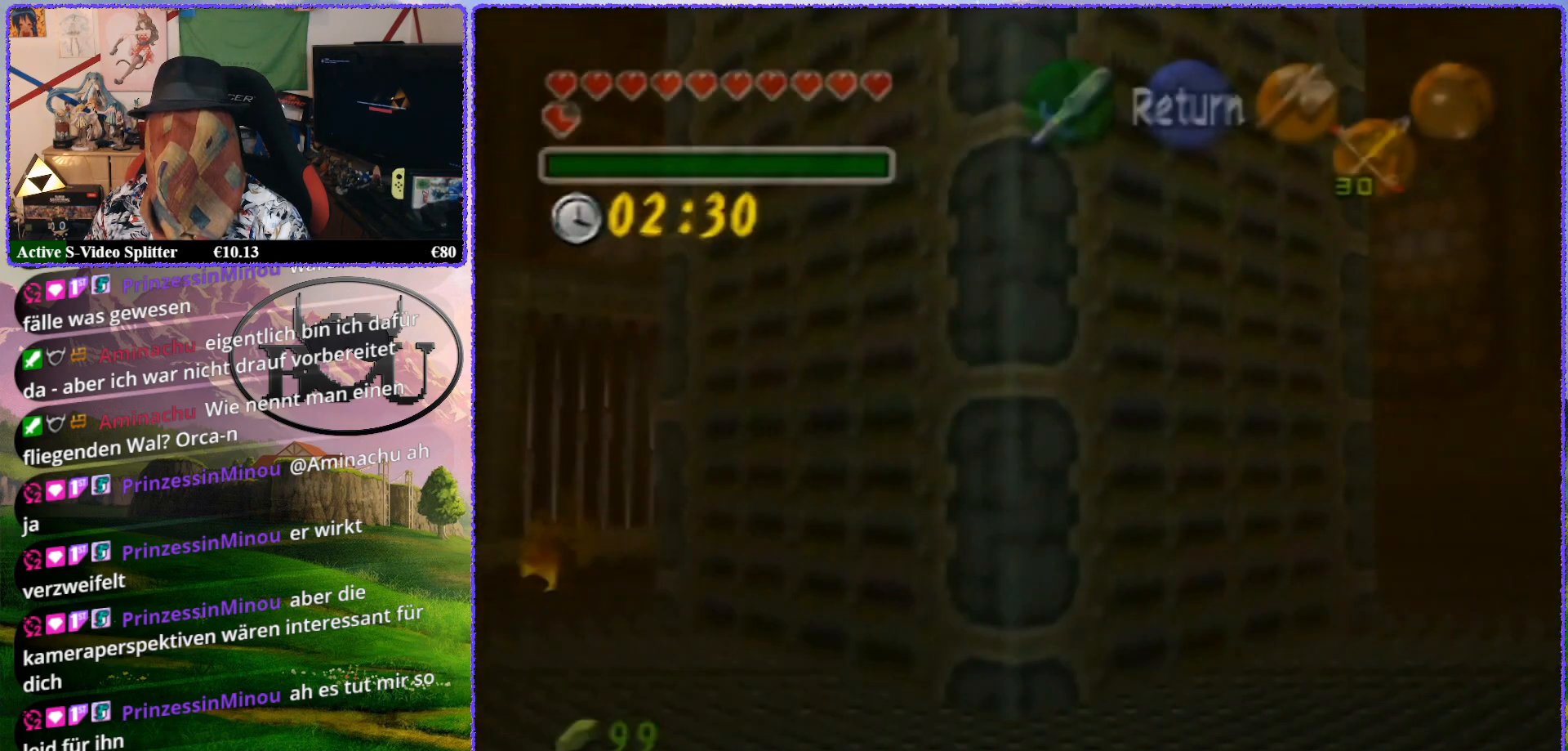
{"buttons": ["Z"], "left_stick": "center", "events": [[283, "Z", "down"], [417, "left_stick", "center"]]}
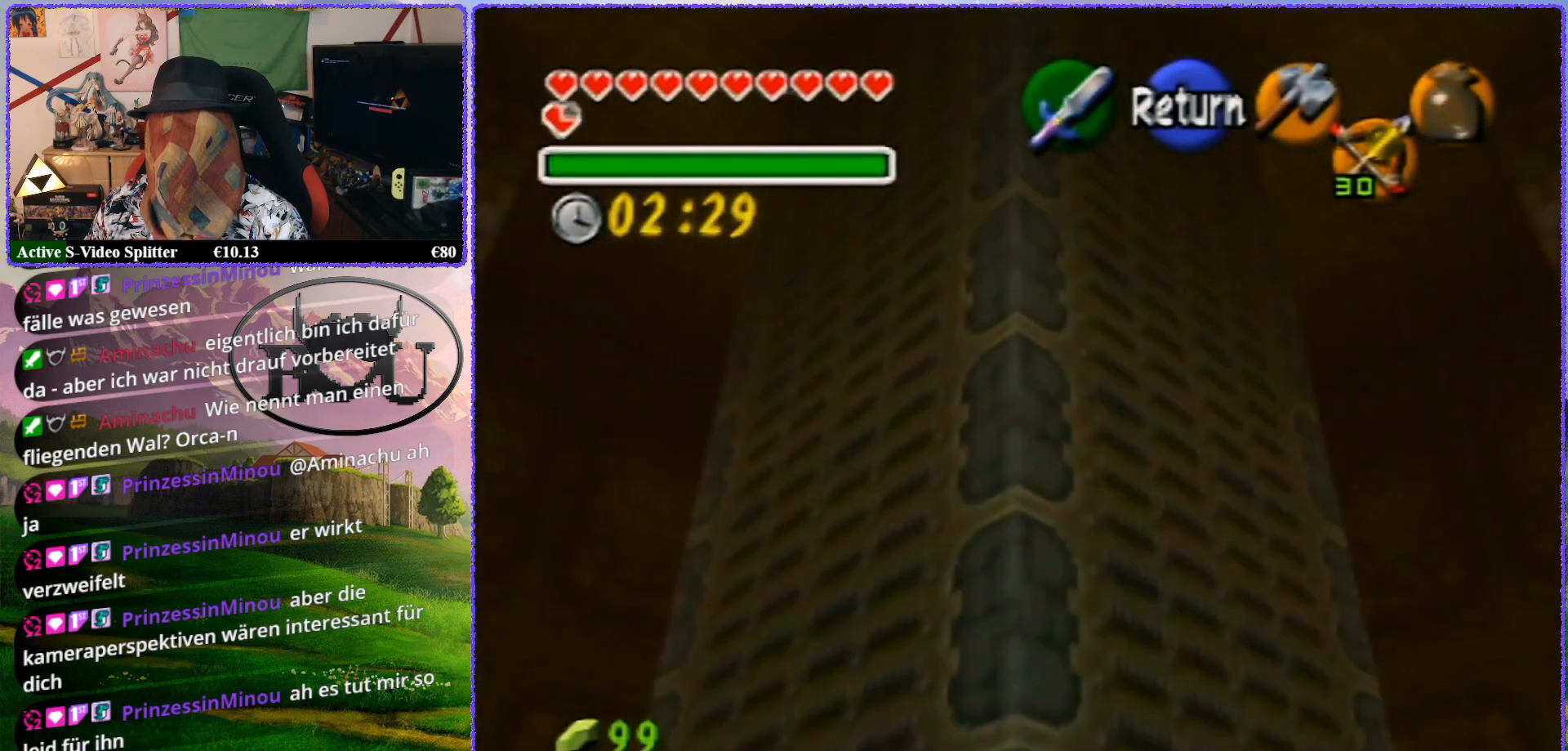
{"buttons": ["Z"], "left_stick": "left", "events": [[17, "A", "down"], [100, "A", "up"], [200, "A", "down"], [250, "A", "up"], [350, "left_stick", "left"], [450, "A", "down"], [500, "A", "up"]]}
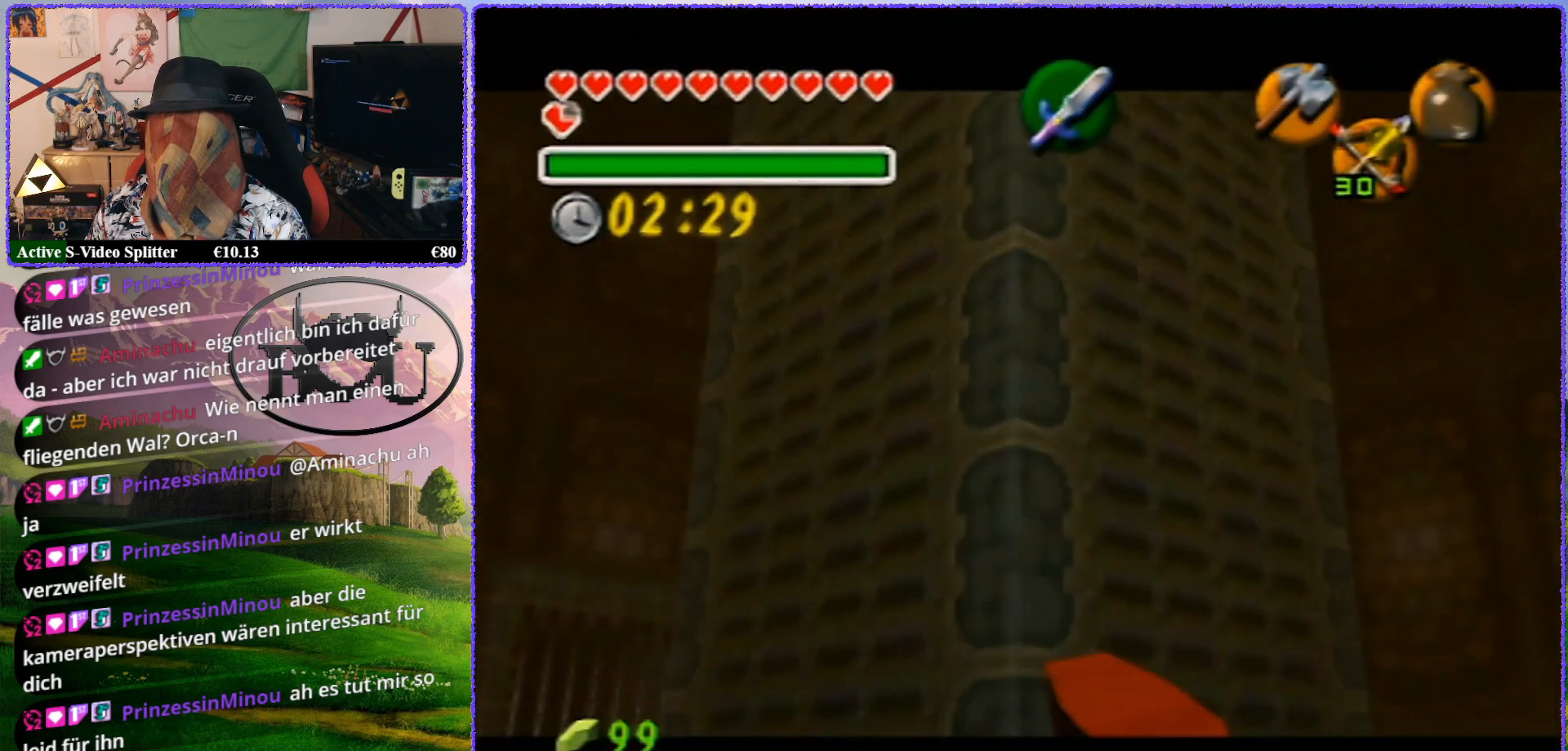
{"buttons": ["Z"], "left_stick": "left", "events": [[83, "A", "down"], [117, "A", "up"], [200, "A", "down"], [267, "A", "up"], [333, "A", "down"], [367, "A", "up"], [450, "A", "down"], [500, "A", "up"]]}
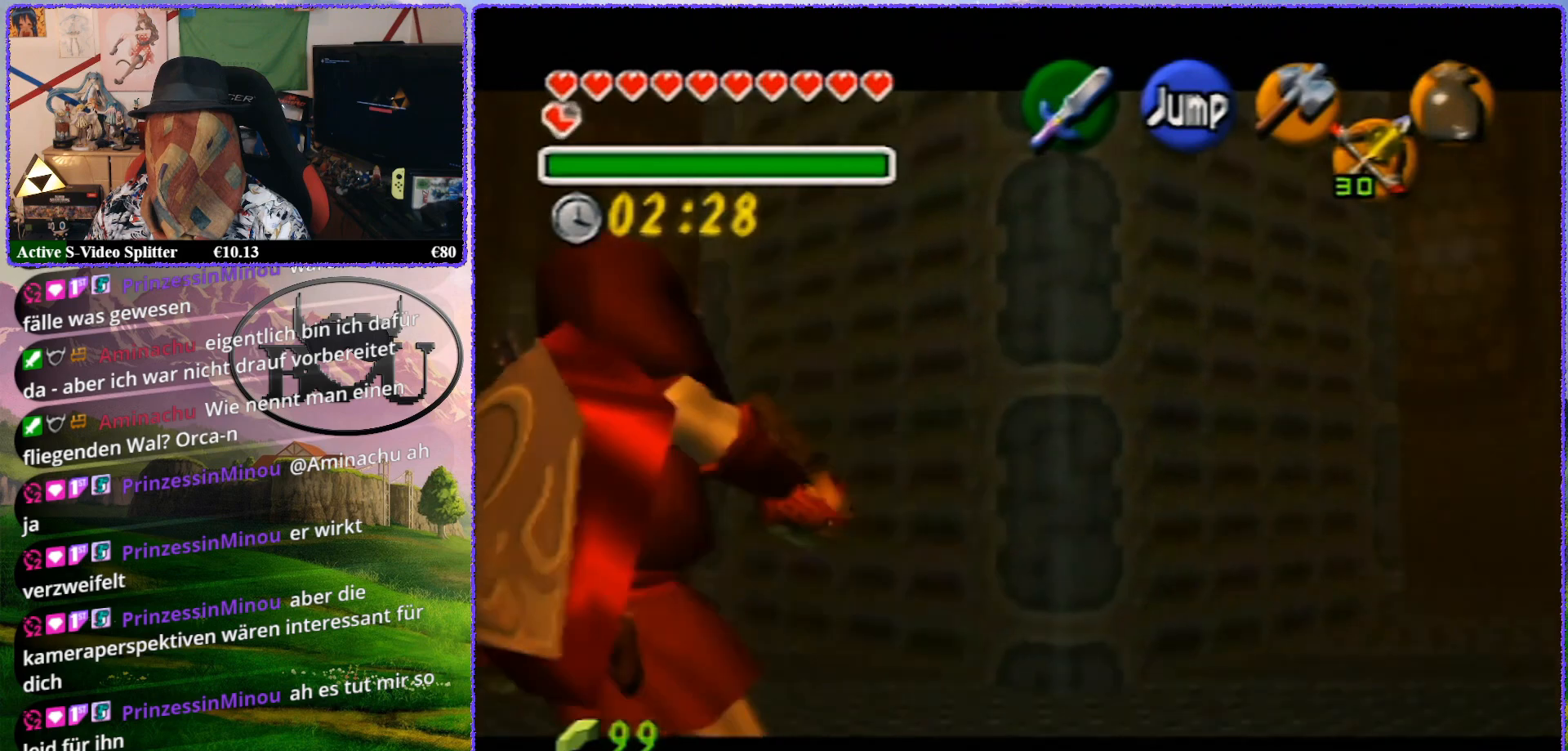
{"buttons": ["Z"], "left_stick": "left", "events": [[33, "A", "down"], [100, "A", "up"], [200, "A", "down"], [217, "A", "up"], [283, "A", "down"], [367, "A", "up"], [433, "A", "down"], [467, "A", "up"]]}
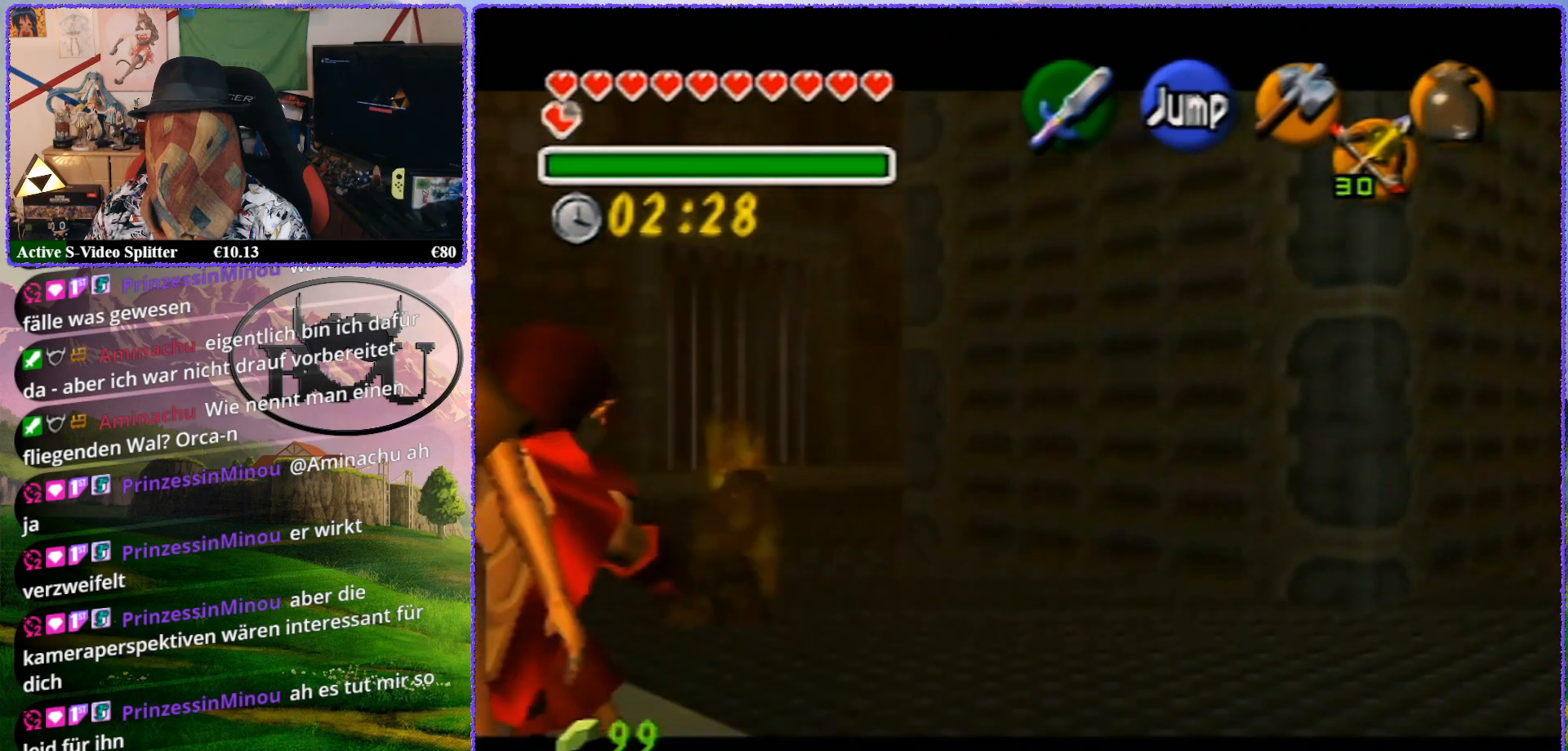
{"buttons": ["Z"], "left_stick": "left", "events": []}
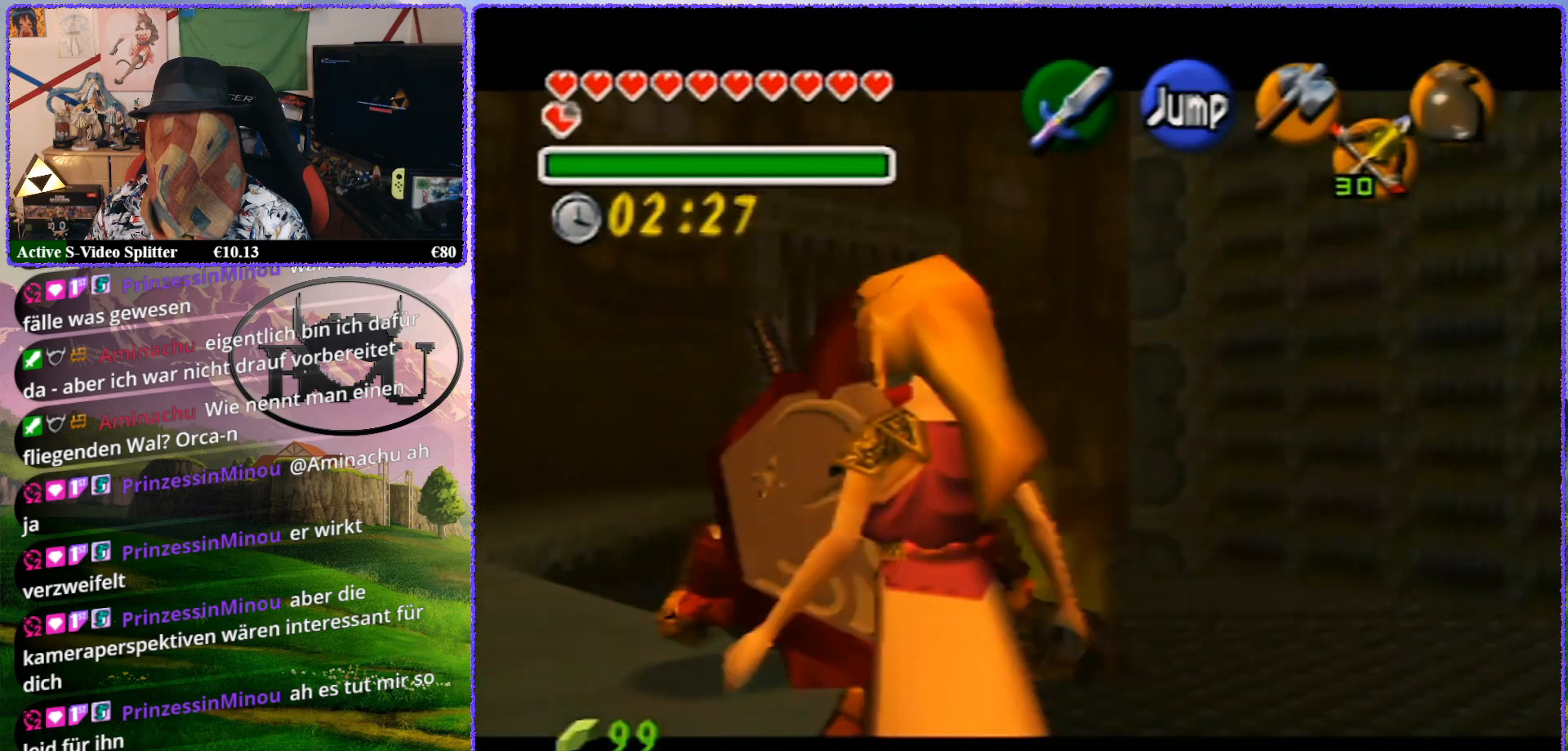
{"buttons": ["Z"], "left_stick": "up-left", "events": [[417, "left_stick", "up-left"]]}
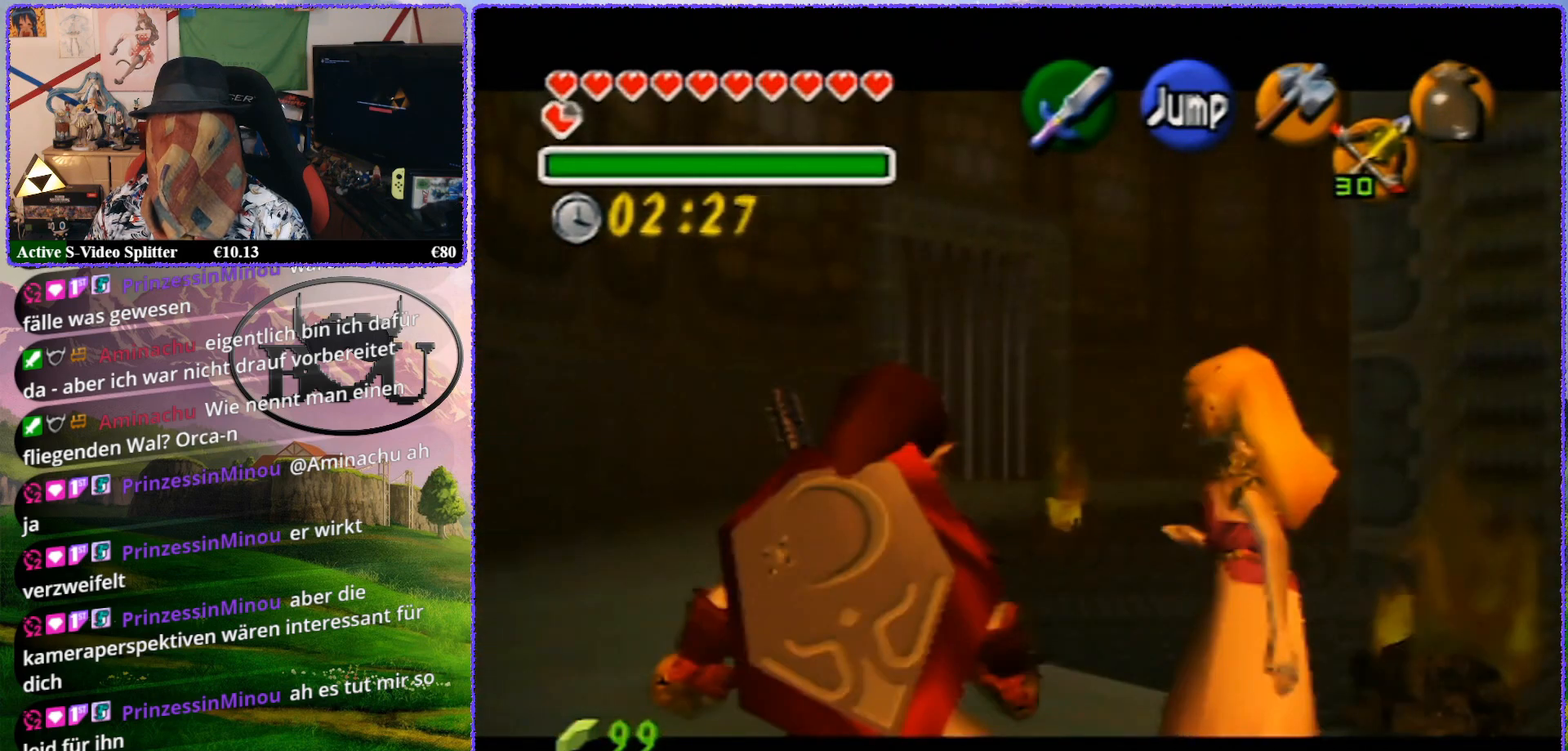
{"buttons": ["Z"], "left_stick": "up-left", "events": []}
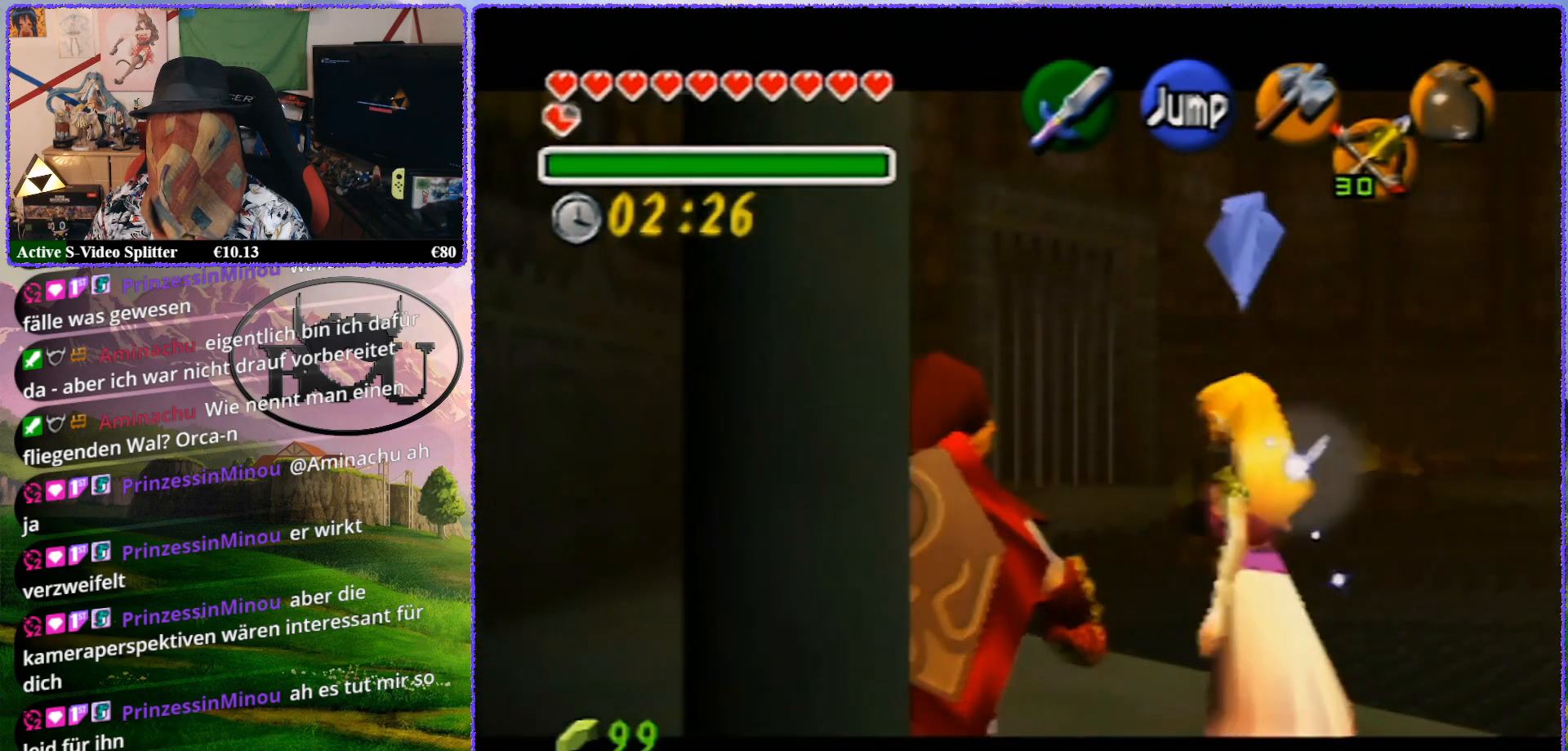
{"buttons": ["Z"], "left_stick": "up-left", "events": []}
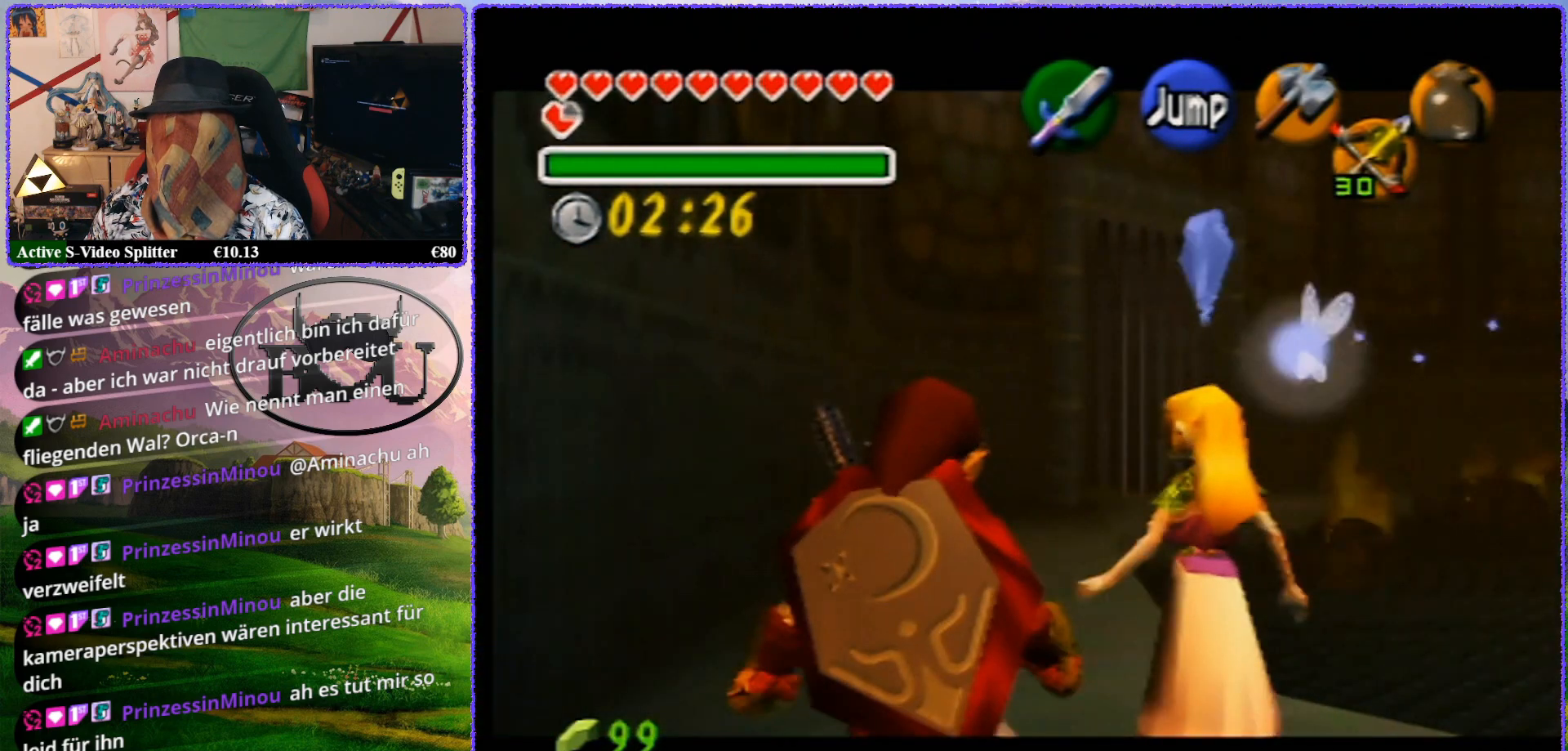
{"buttons": ["Z"], "left_stick": "up-left", "events": []}
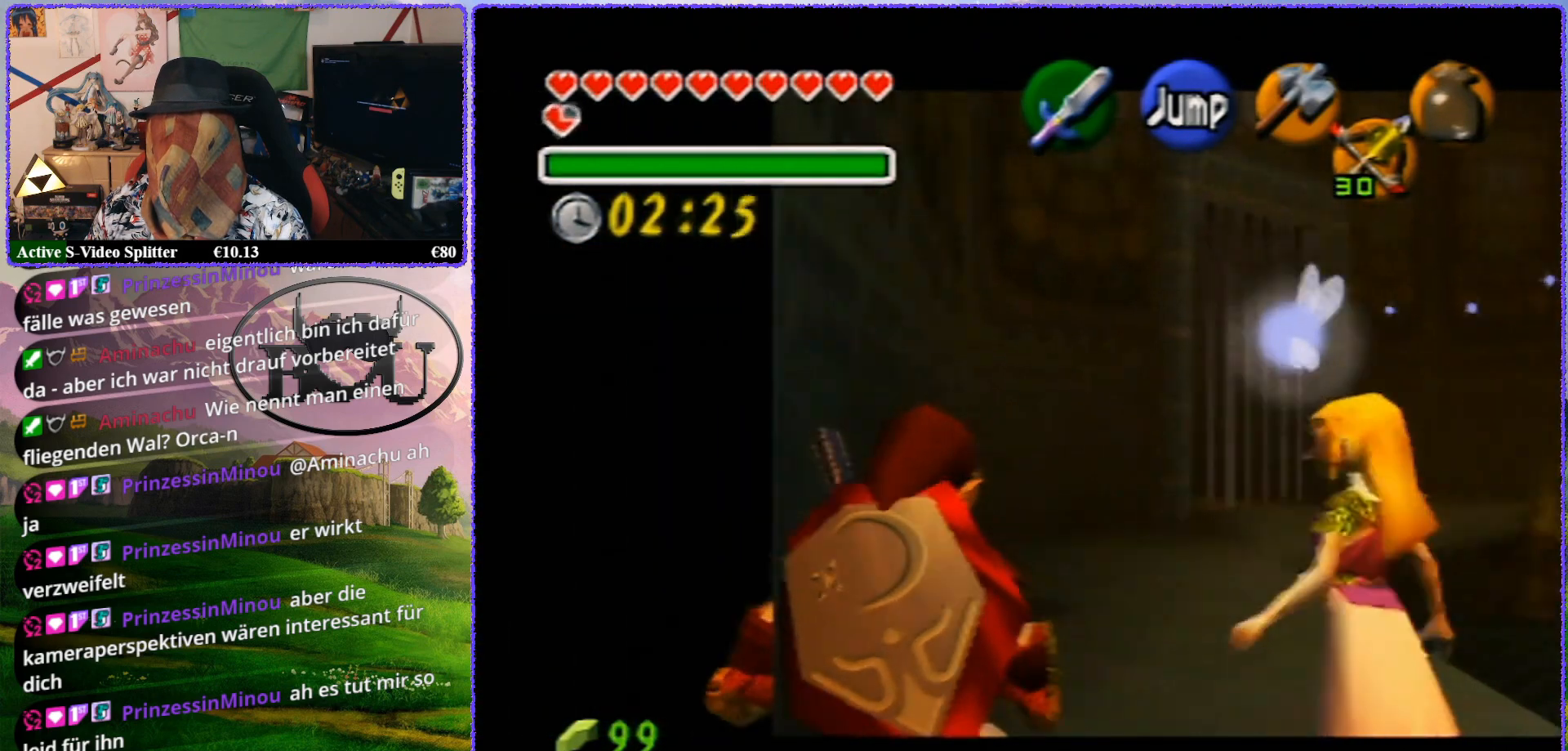
{"buttons": ["Z"], "left_stick": "up-left", "events": []}
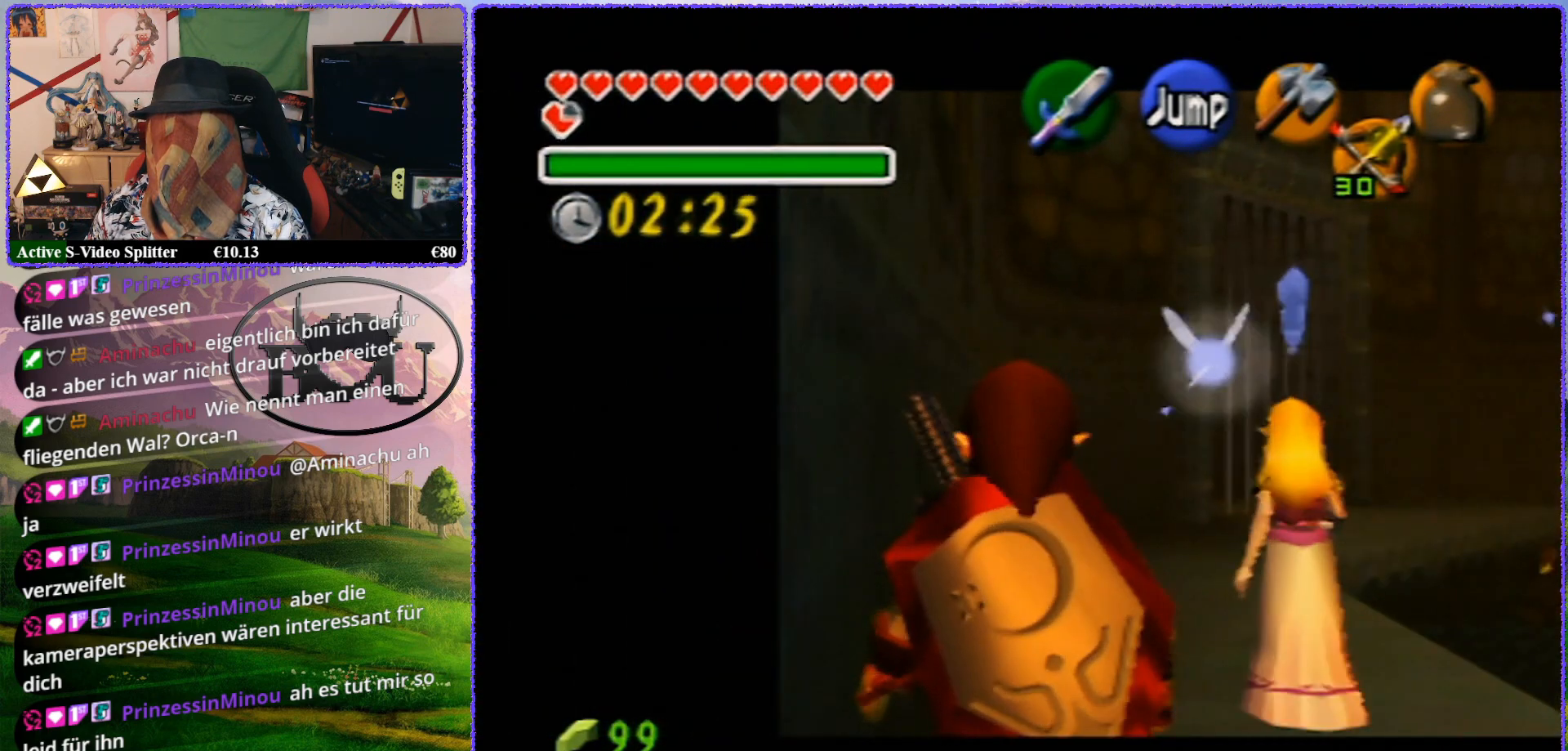
{"buttons": ["Z"], "left_stick": "center", "events": [[117, "left_stick", "center"], [283, "Z", "up"], [467, "Z", "down"]]}
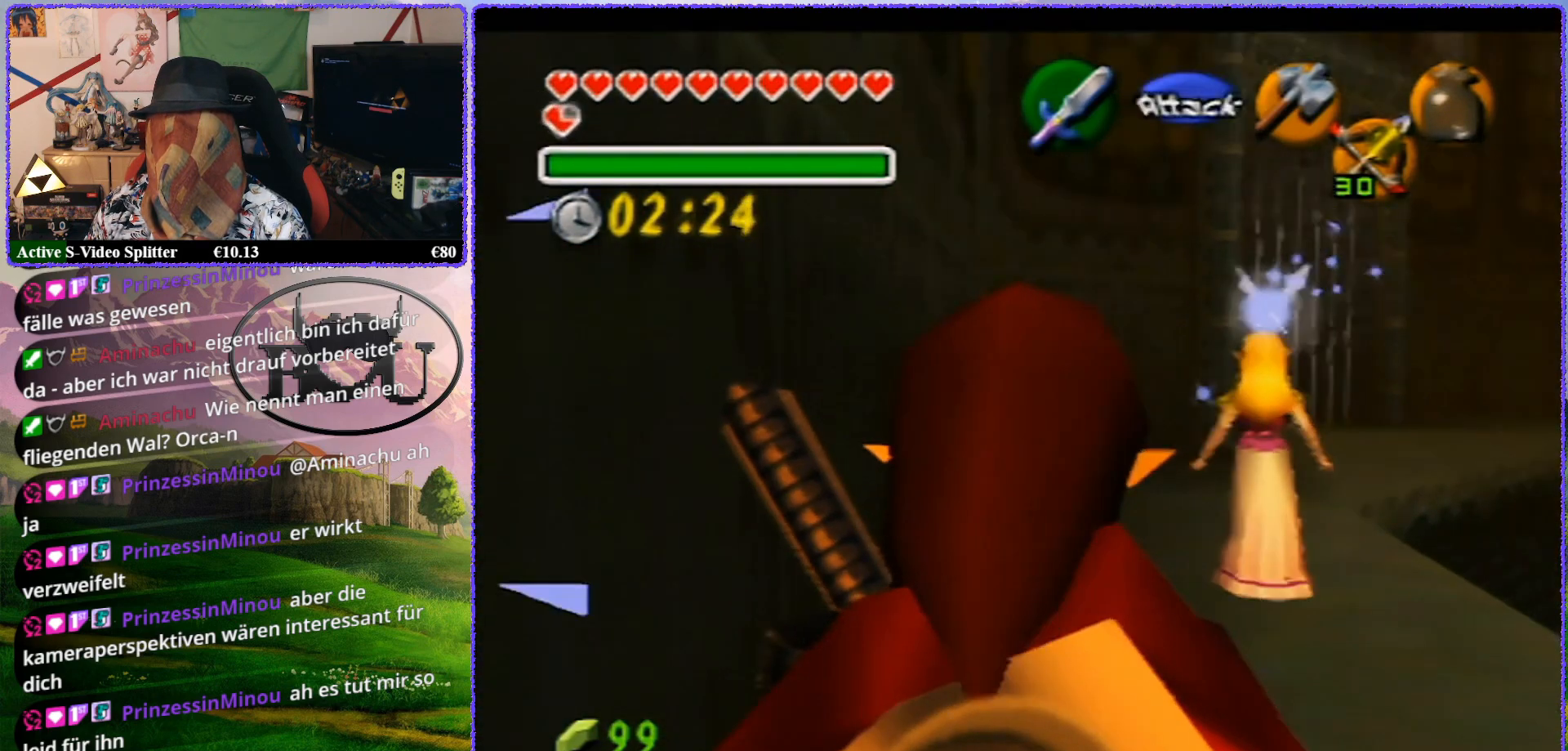
{"buttons": ["Z"], "left_stick": "center", "events": []}
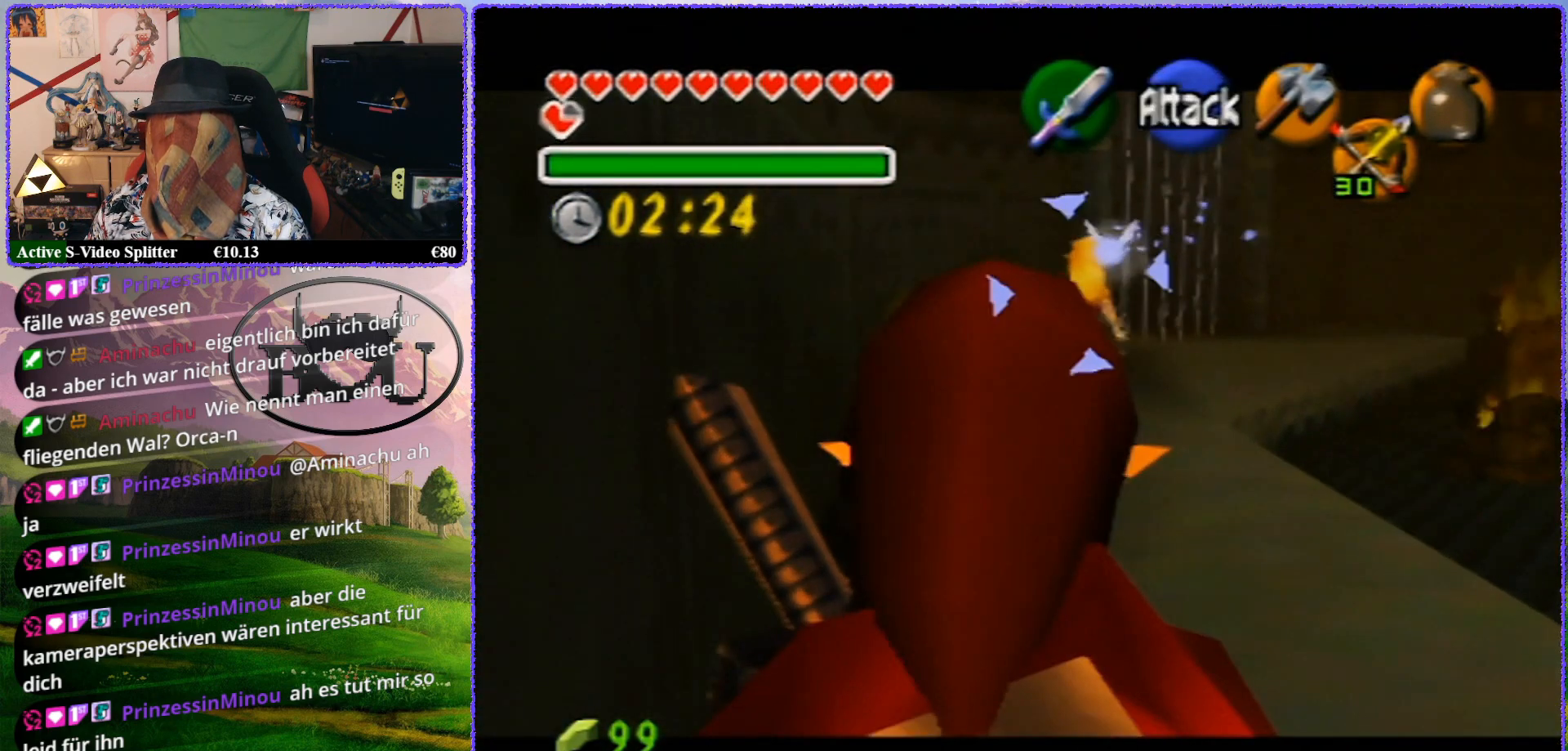
{"buttons": ["Z"], "left_stick": "center", "events": []}
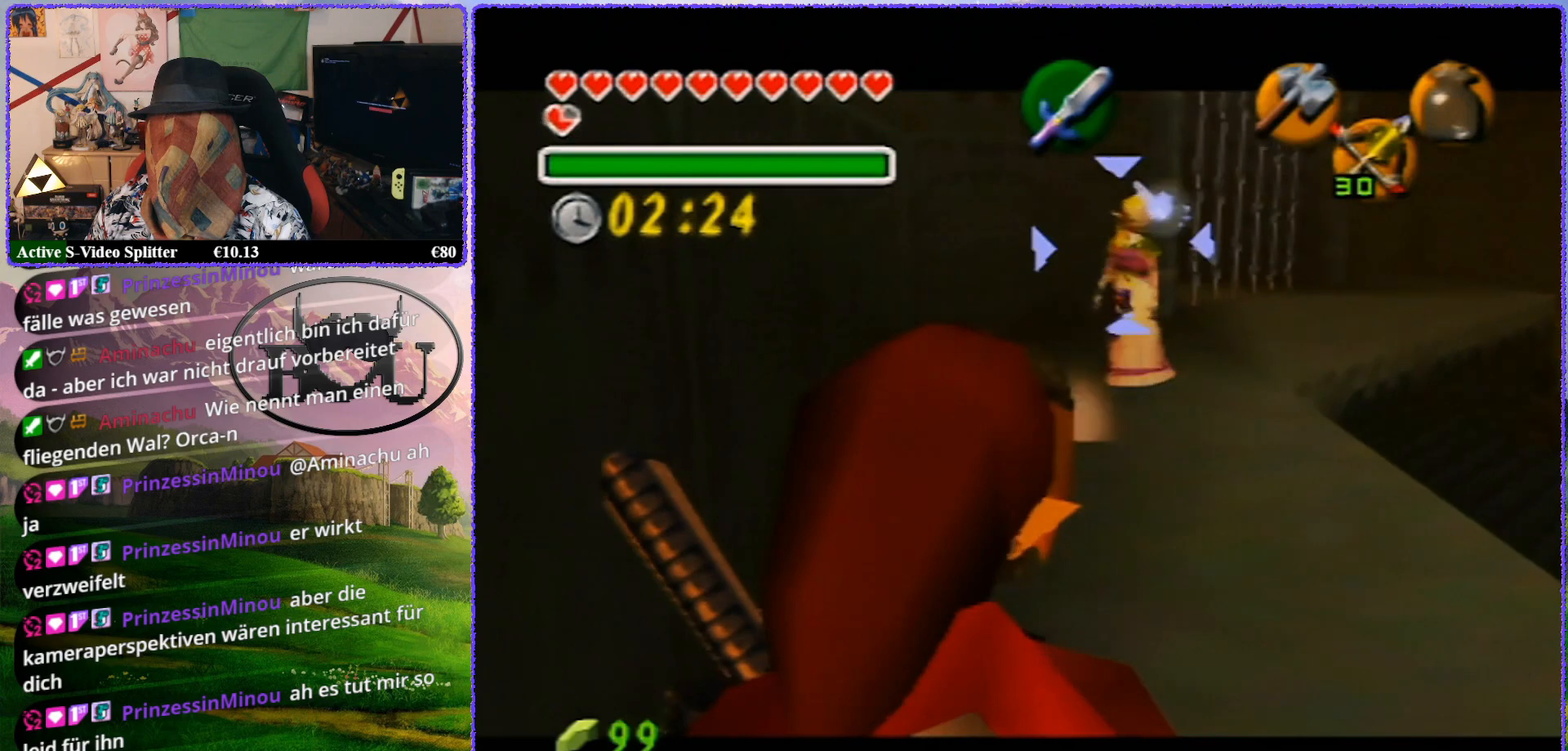
{"buttons": ["Z"], "left_stick": "up", "events": [[233, "left_stick", "up"]]}
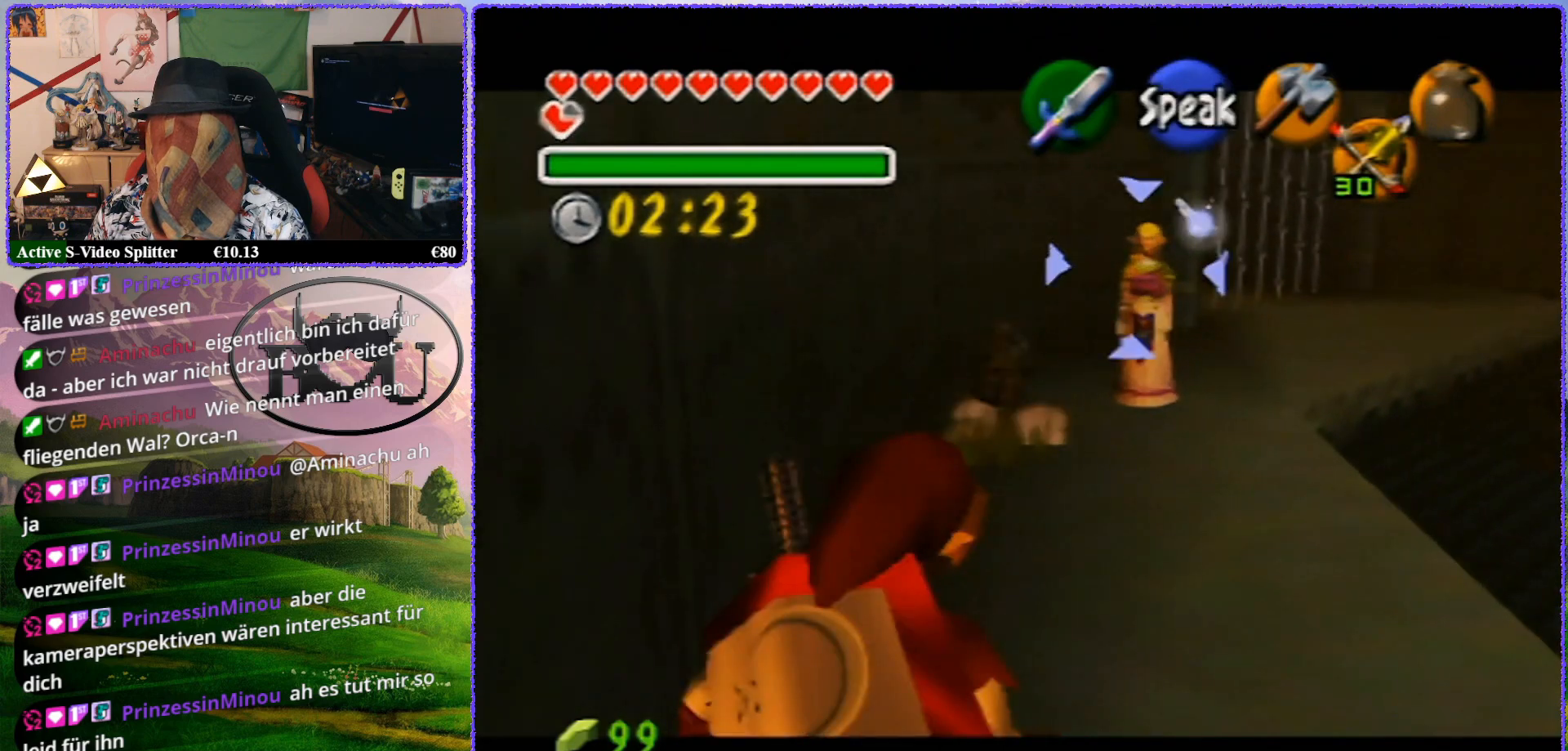
{"buttons": ["R1", "Z"], "left_stick": "up", "events": [[133, "R1", "down"]]}
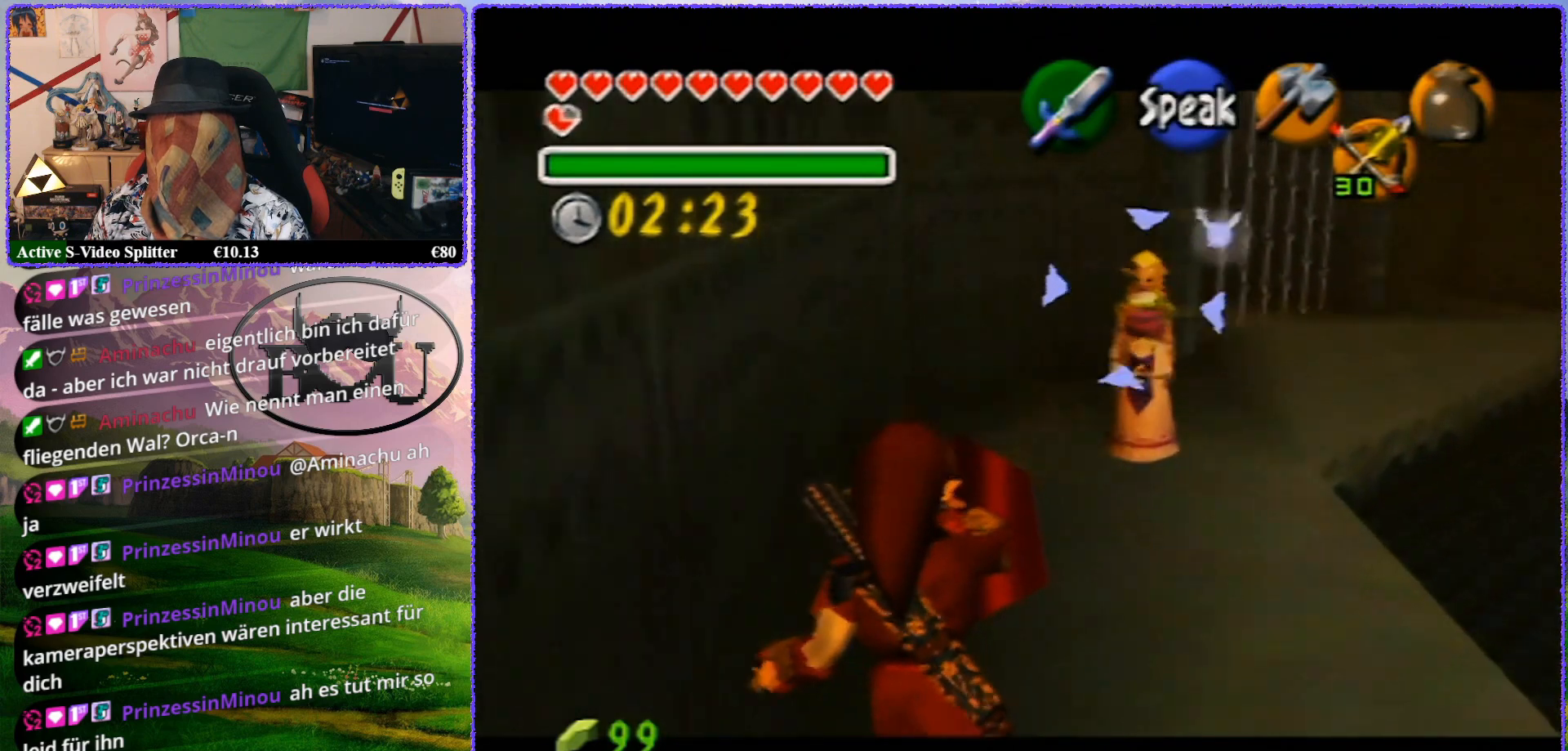
{"buttons": ["R1", "Z"], "left_stick": "up", "events": [[50, "left_stick", "center"], [300, "left_stick", "up"]]}